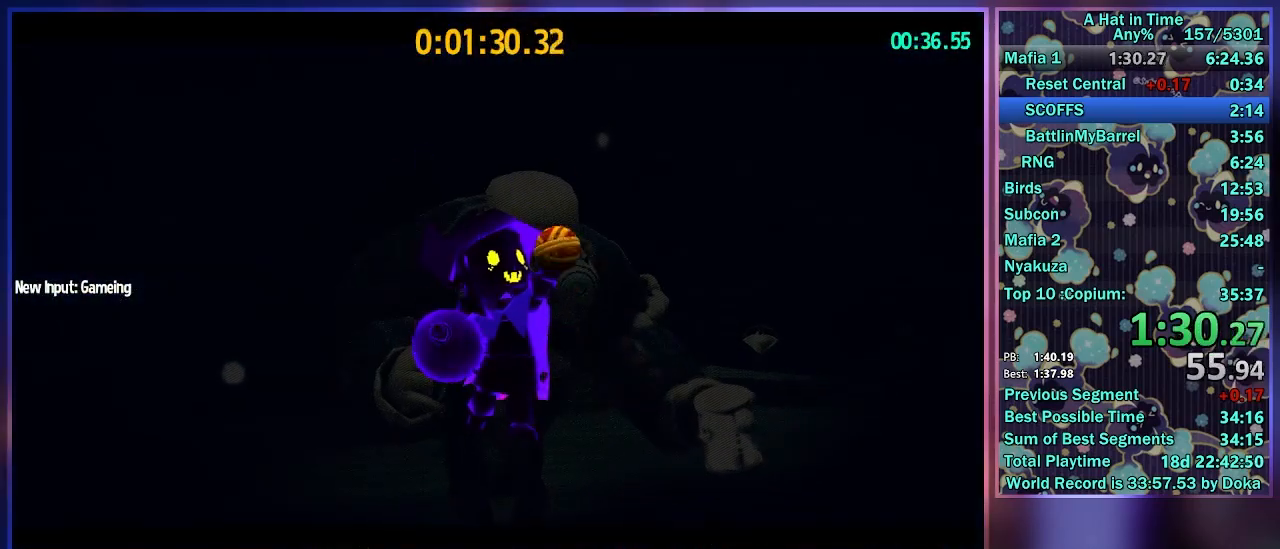
Gameplay with a controller (Xbox layout); each line is a JSON object with the inputs held at the frame after it. "events" lists button and stick changes between this image and that frame as [ms after this image, input, new state], when the widget could be followed in between.
{"buttons": [], "left_stick": "center", "right_stick": "center", "events": []}
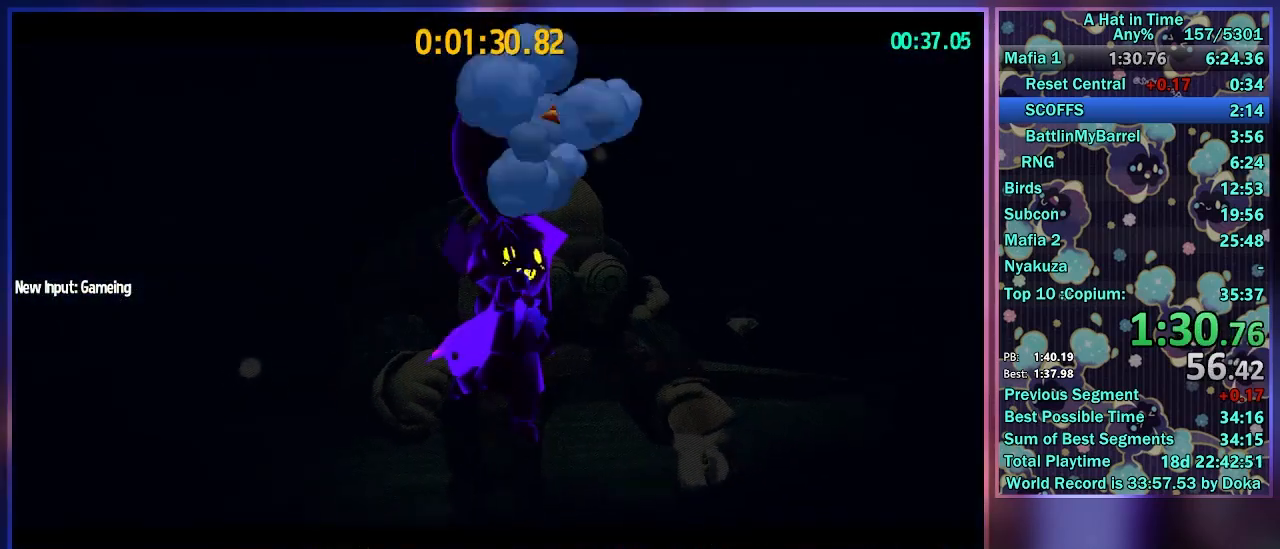
{"buttons": [], "left_stick": "center", "right_stick": "center", "events": []}
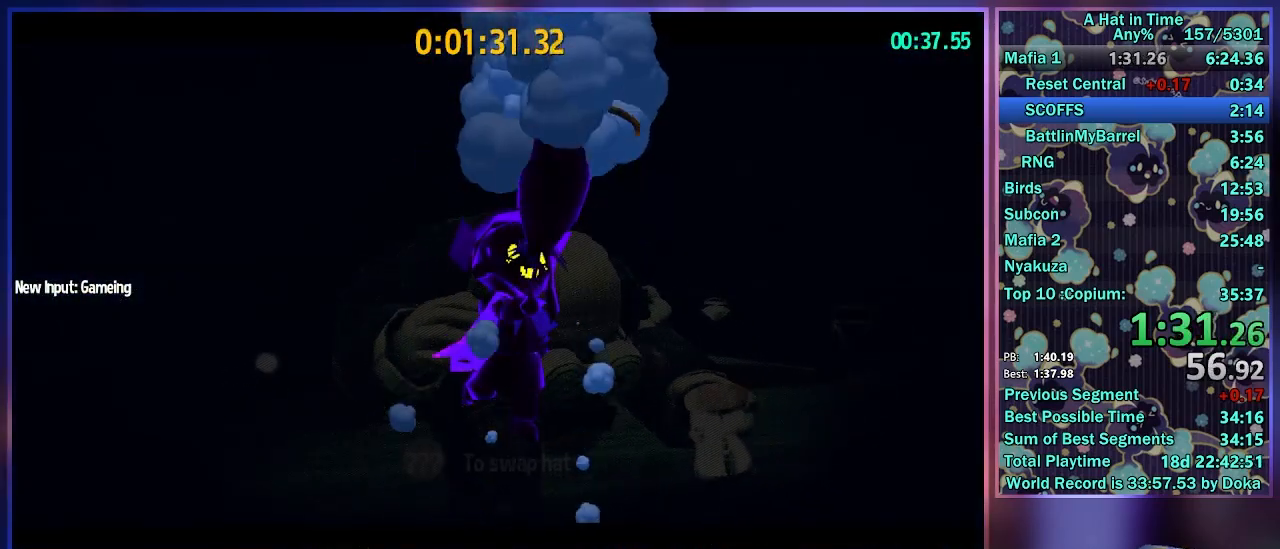
{"buttons": [], "left_stick": "center", "right_stick": "center", "events": []}
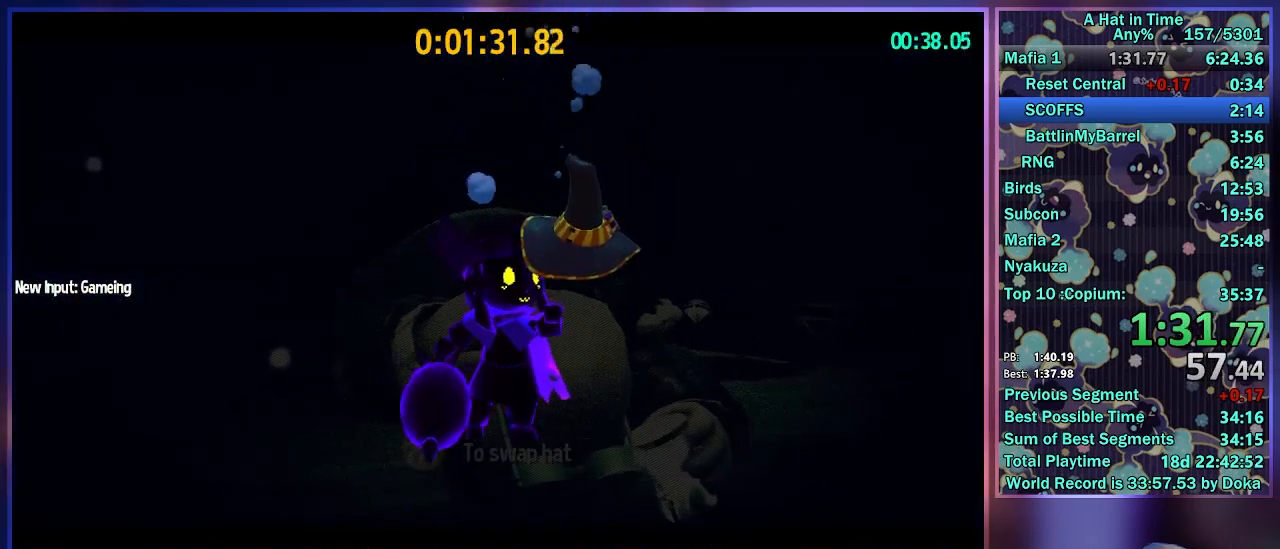
{"buttons": [], "left_stick": "center", "right_stick": "center", "events": []}
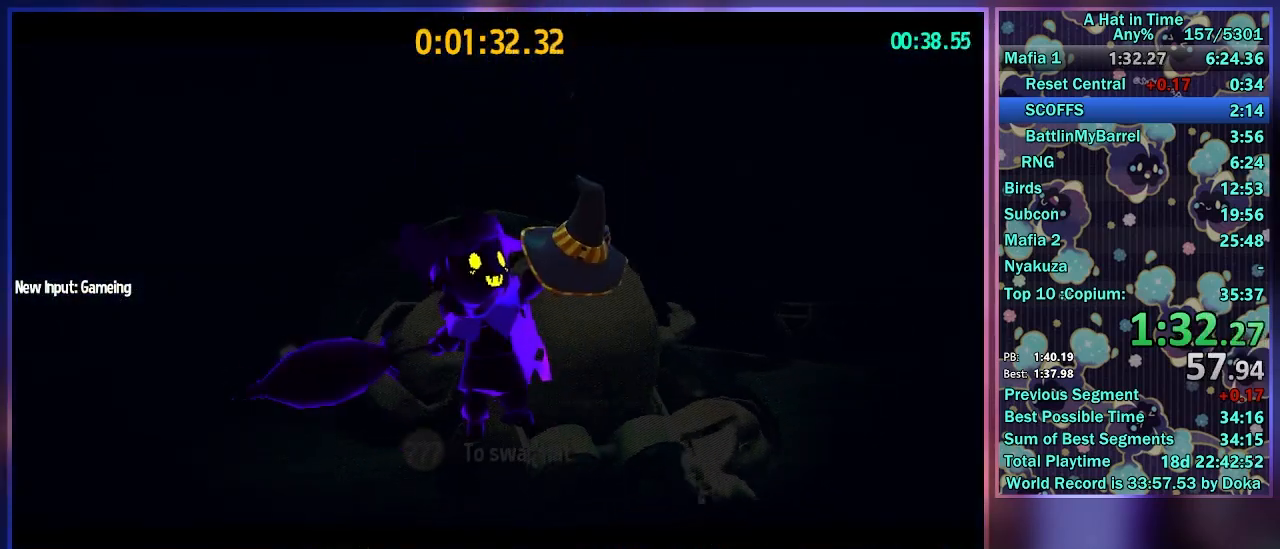
{"buttons": [], "left_stick": "center", "right_stick": "center", "events": []}
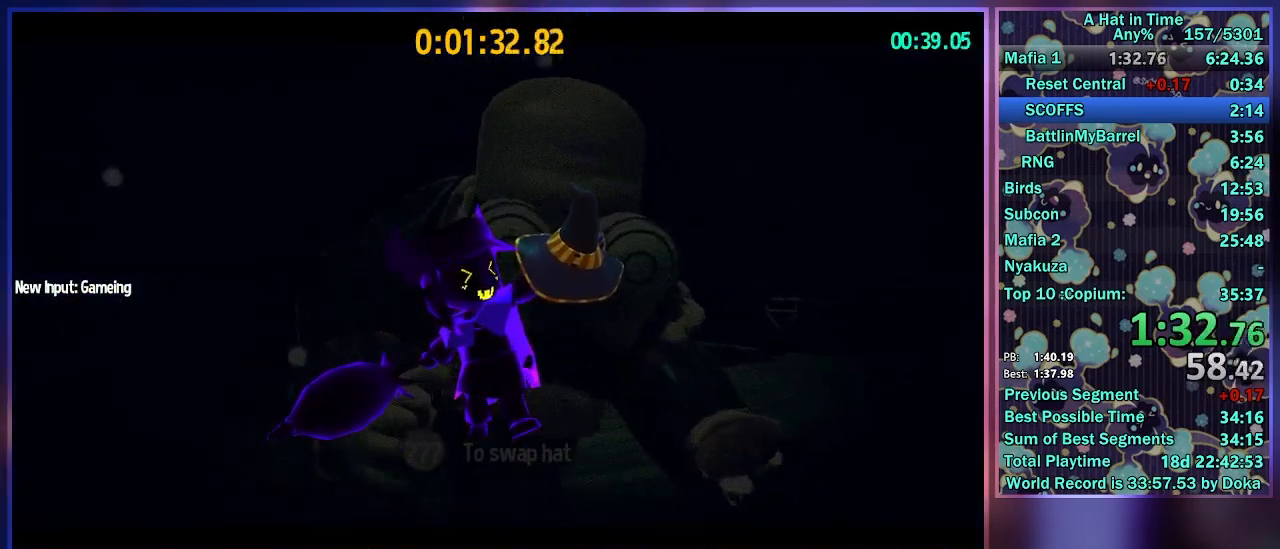
{"buttons": [], "left_stick": "center", "right_stick": "center", "events": []}
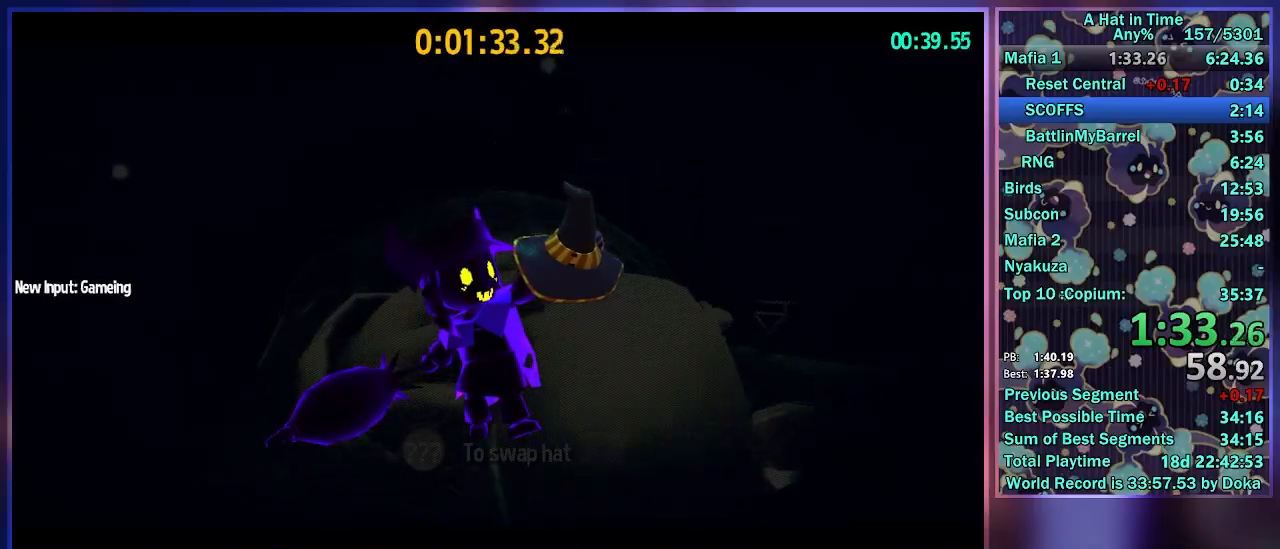
{"buttons": [], "left_stick": "center", "right_stick": "center", "events": []}
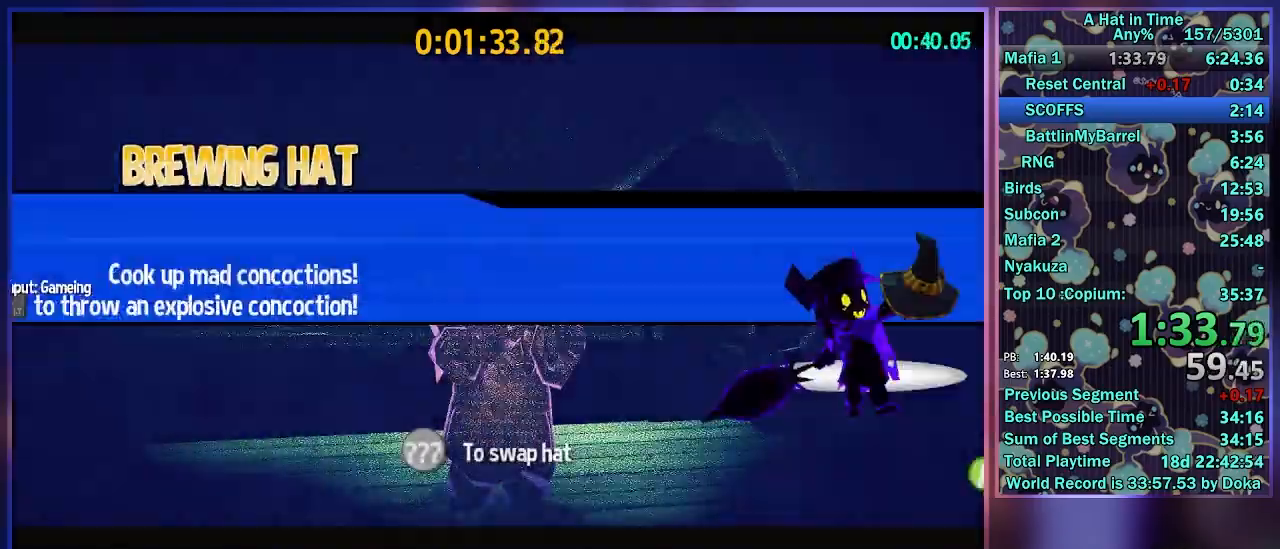
{"buttons": ["A"], "left_stick": "center", "right_stick": "center", "events": [[500, "A", "down"]]}
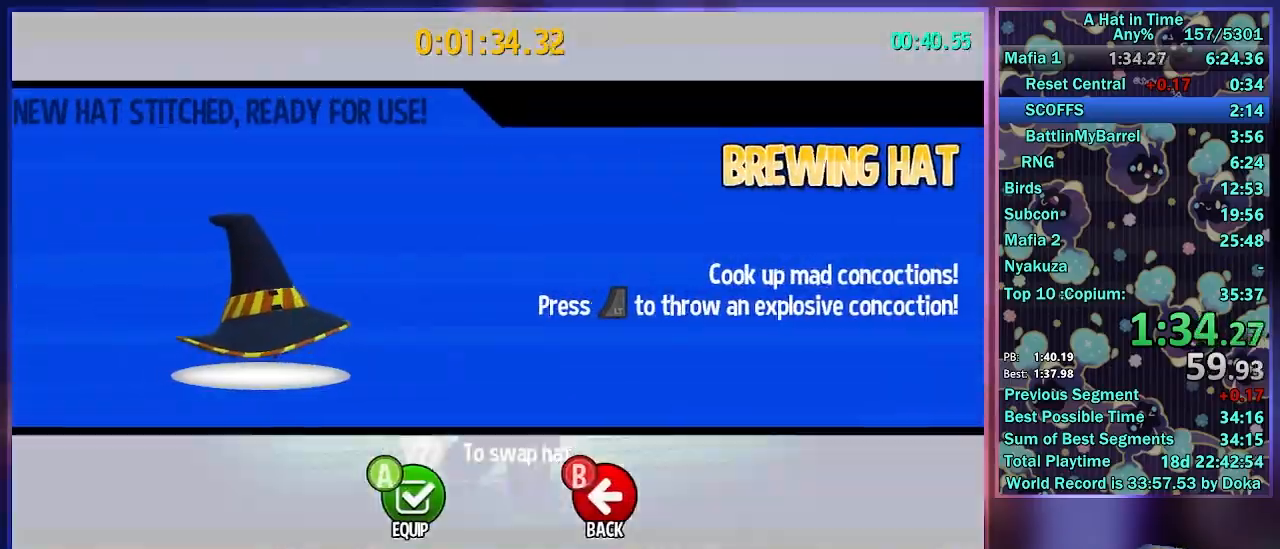
{"buttons": [], "left_stick": "center", "right_stick": "center", "events": [[100, "A", "up"]]}
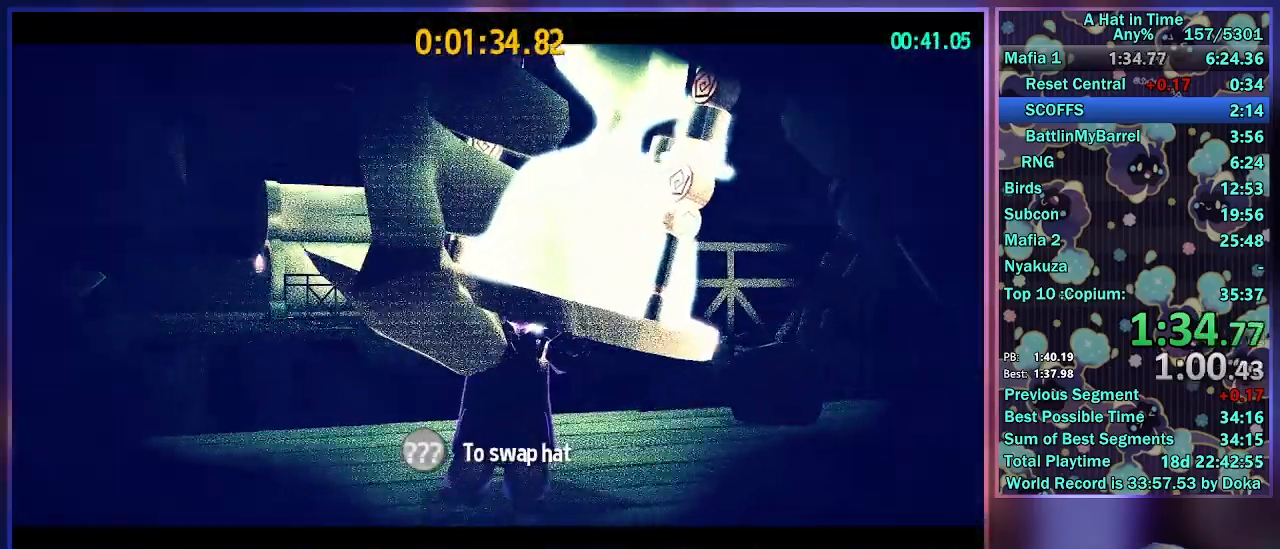
{"buttons": ["L2"], "left_stick": "center", "right_stick": "center", "events": [[83, "DPAD_LEFT", "down"], [183, "DPAD_LEFT", "up"], [333, "R2", "down"], [350, "A", "down"], [367, "L2", "down"], [467, "A", "up"], [500, "R2", "up"]]}
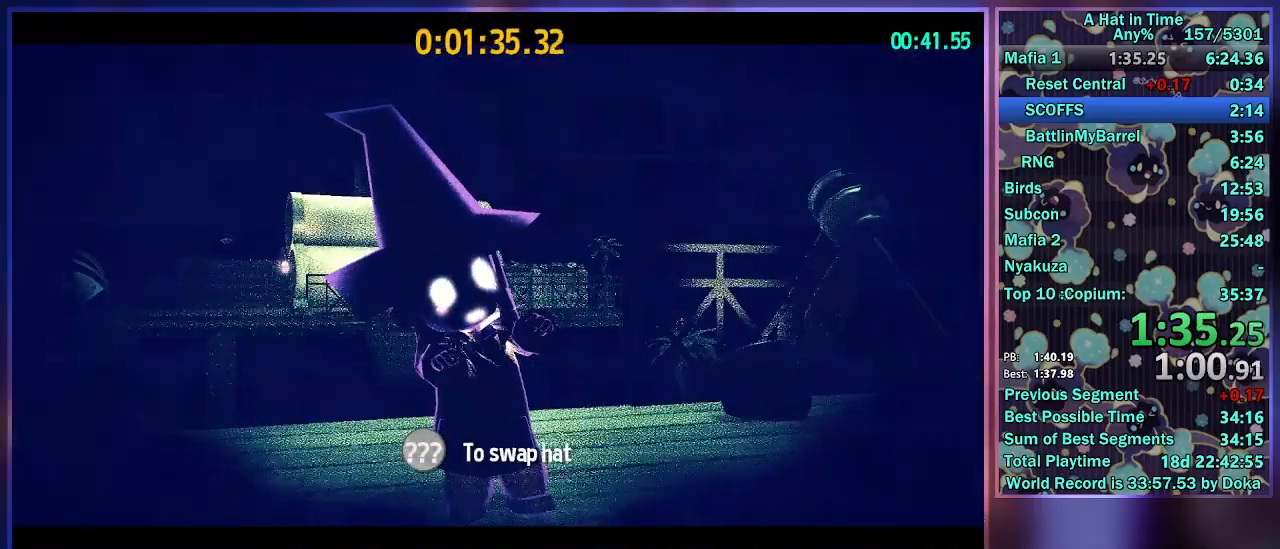
{"buttons": [], "left_stick": "center", "right_stick": "center", "events": [[33, "L2", "up"], [83, "A", "down"], [83, "R2", "down"], [100, "L2", "down"], [200, "A", "up"], [200, "R2", "up"], [250, "L2", "up"]]}
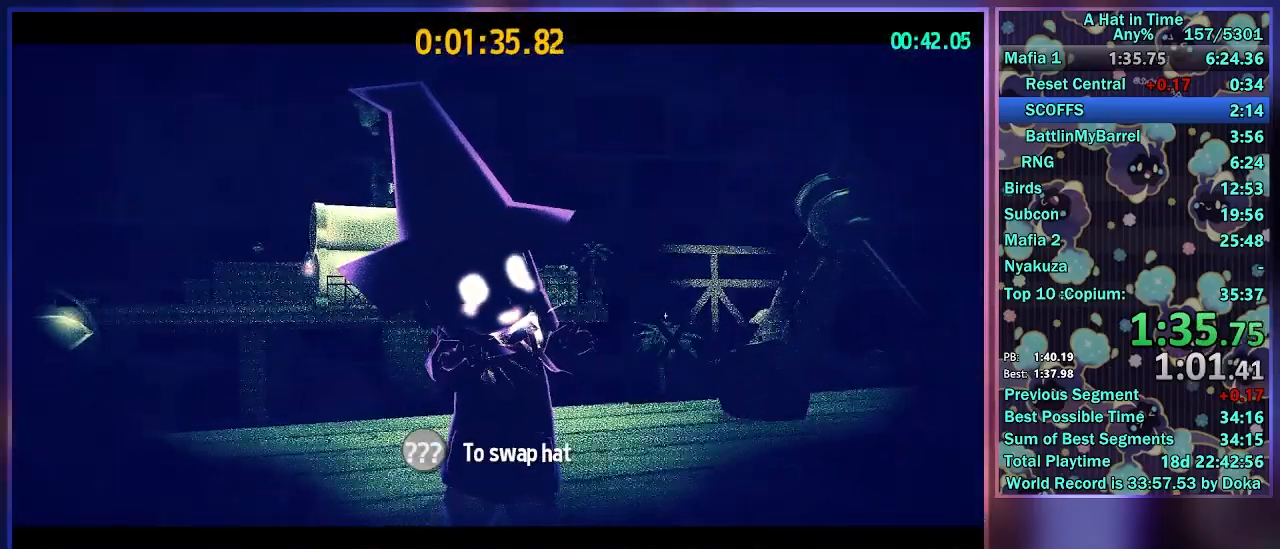
{"buttons": [], "left_stick": "center", "right_stick": "center", "events": []}
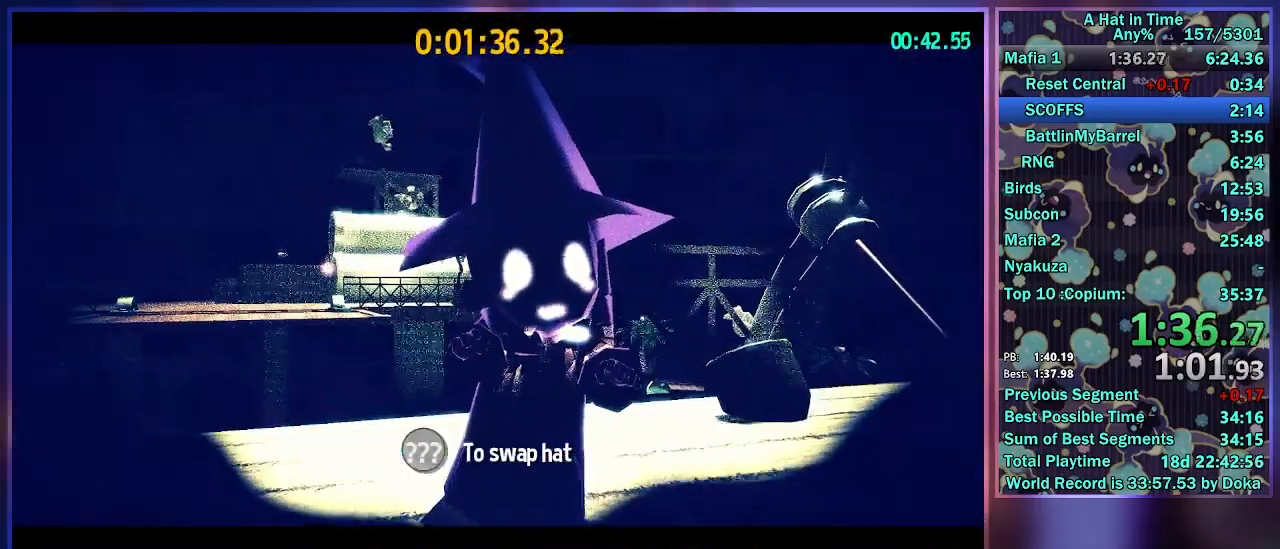
{"buttons": [], "left_stick": "center", "right_stick": "center", "events": []}
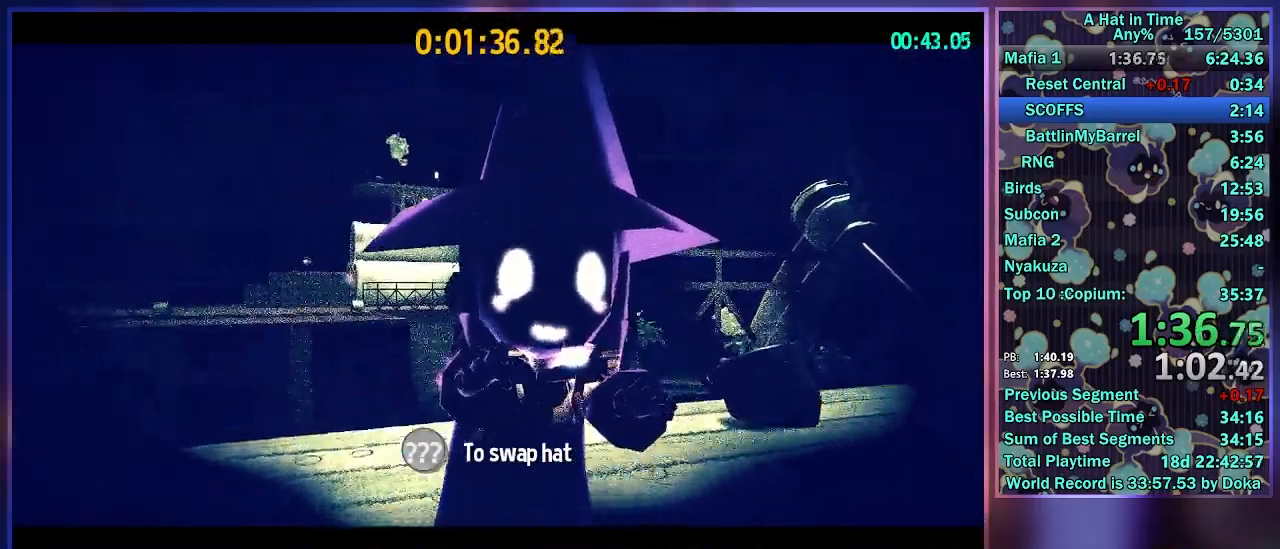
{"buttons": [], "left_stick": "center", "right_stick": "center", "events": []}
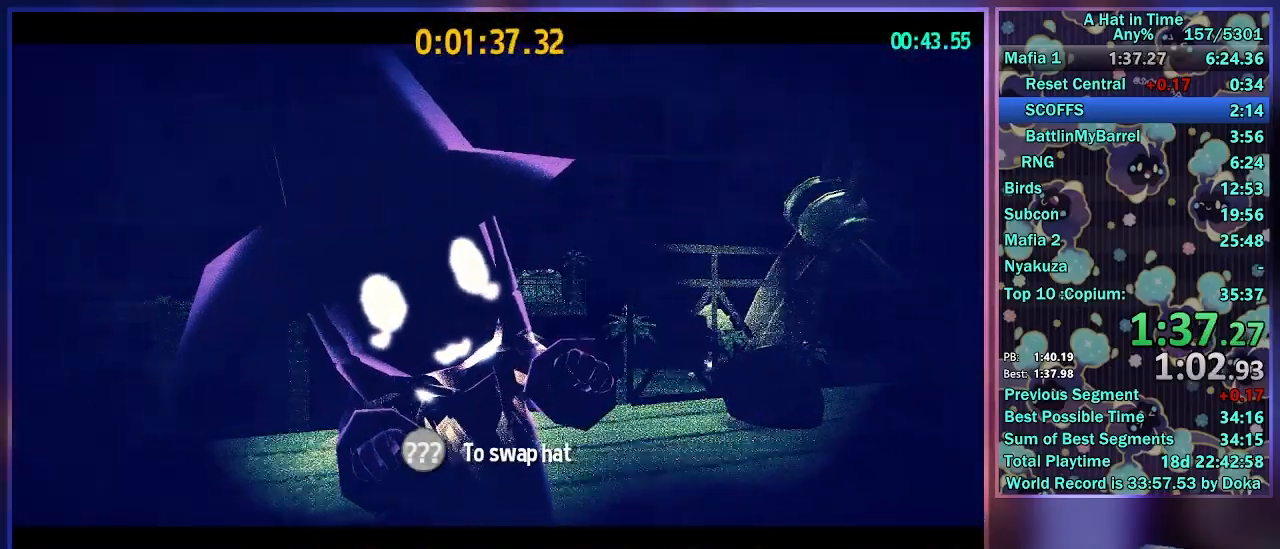
{"buttons": [], "left_stick": "center", "right_stick": "center", "events": []}
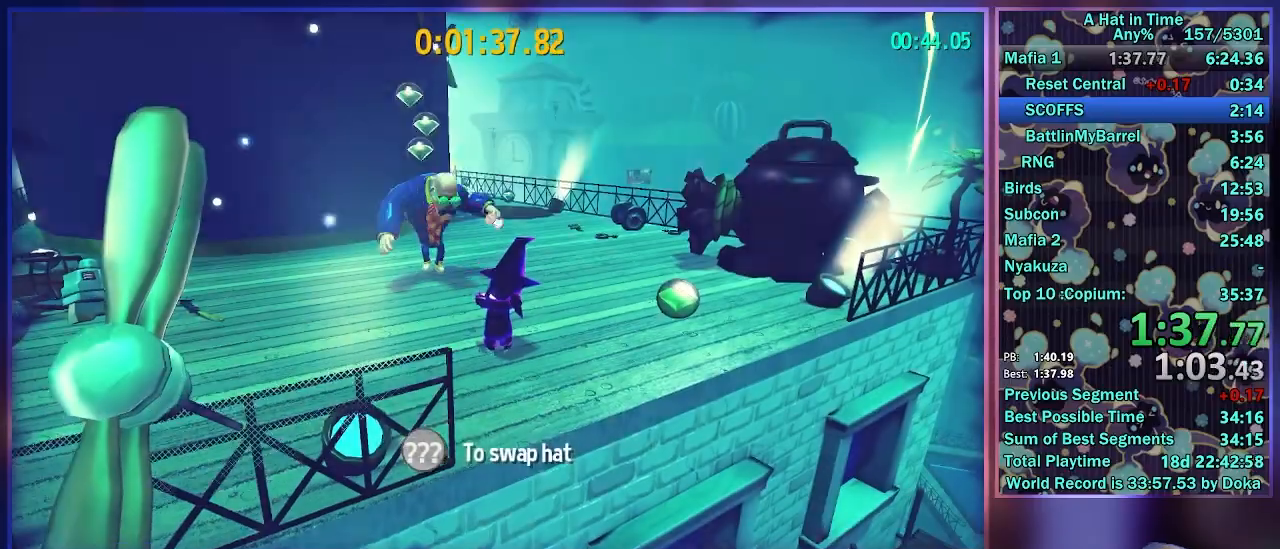
{"buttons": [], "left_stick": "left", "right_stick": "center", "events": [[383, "left_stick", "left"]]}
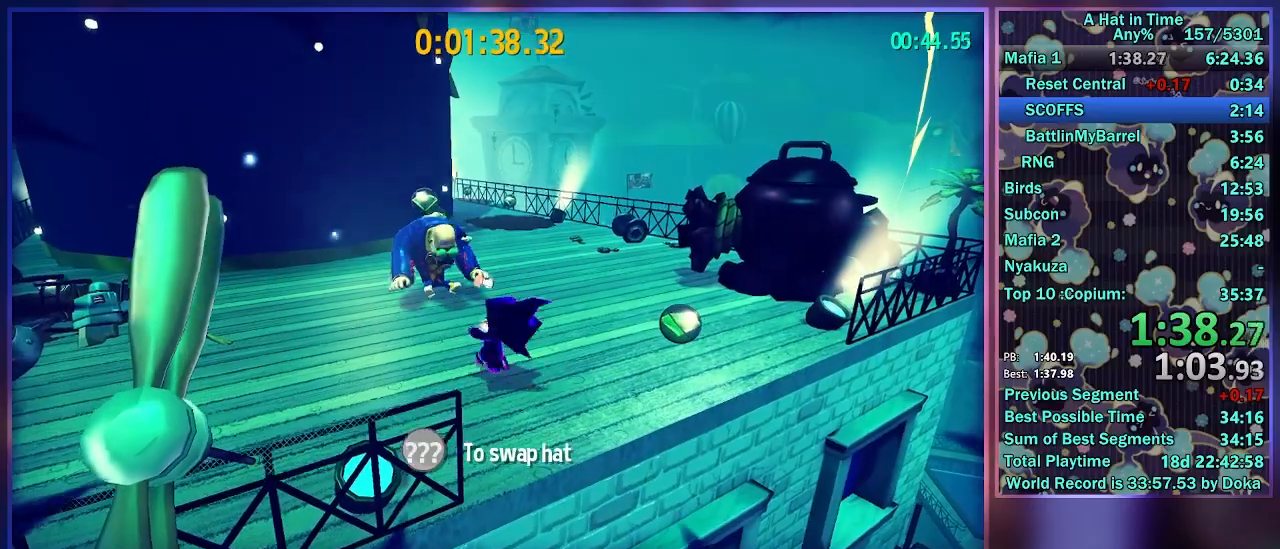
{"buttons": ["DPAD_RIGHT"], "left_stick": "up-left", "right_stick": "center", "events": [[33, "left_stick", "center"], [217, "left_stick", "up-left"], [483, "DPAD_RIGHT", "down"]]}
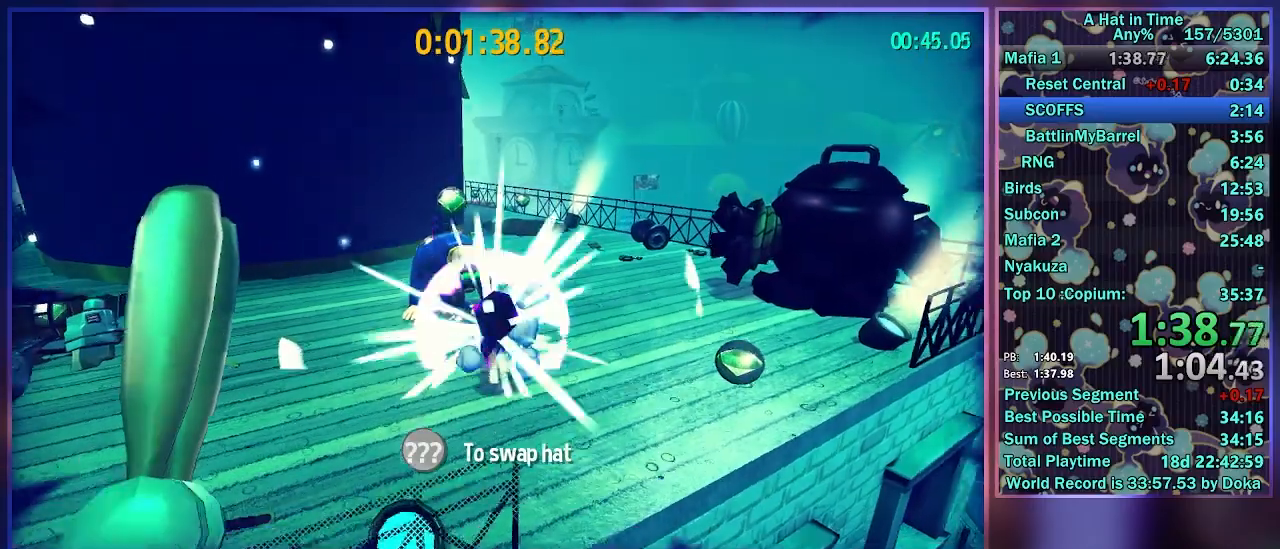
{"buttons": [], "left_stick": "center", "right_stick": "center", "events": [[83, "DPAD_RIGHT", "up"], [167, "left_stick", "center"], [217, "right_stick", "right"], [333, "right_stick", "center"]]}
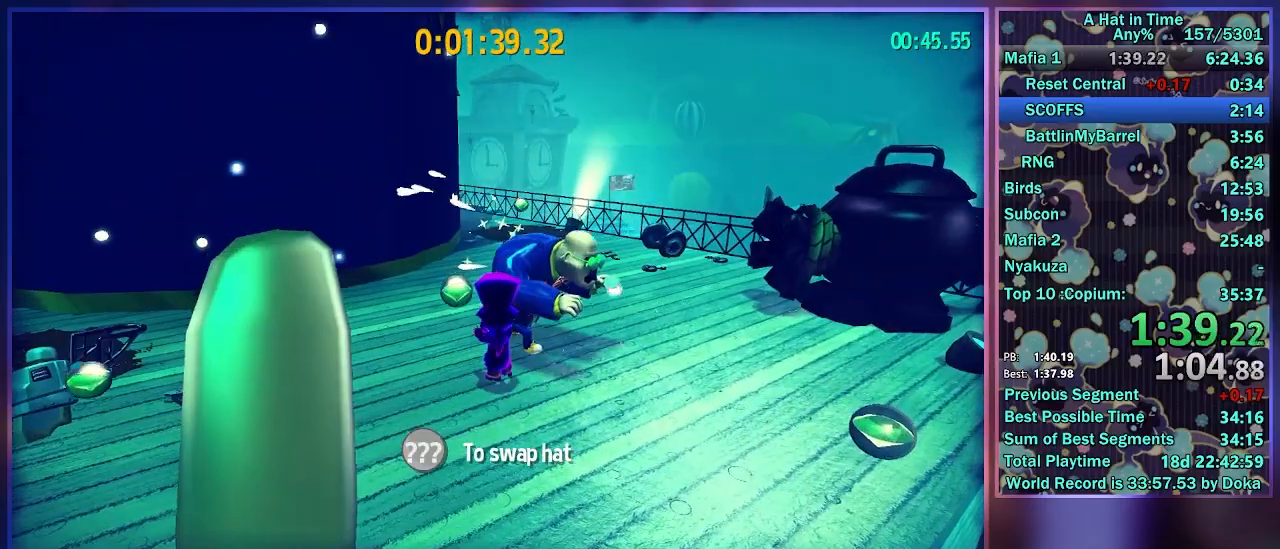
{"buttons": ["L2"], "left_stick": "up-left", "right_stick": "center", "events": [[267, "DPAD_LEFT", "down"], [300, "DPAD_LEFT", "up"], [367, "DPAD_LEFT", "down"], [400, "DPAD_LEFT", "up"], [433, "left_stick", "up-left"], [467, "L2", "down"]]}
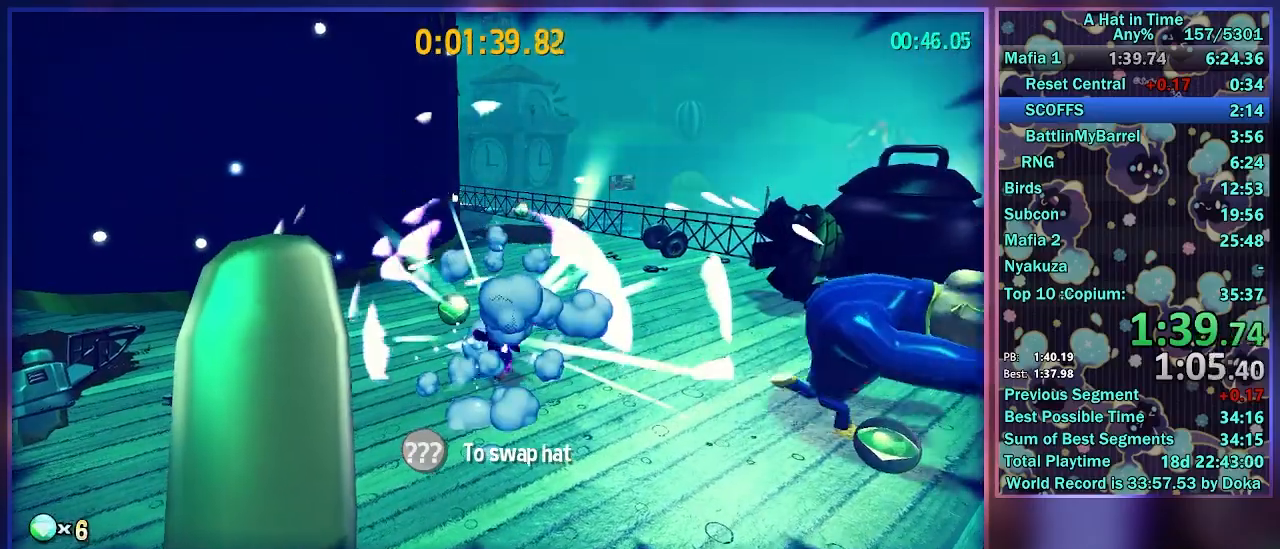
{"buttons": ["L2"], "left_stick": "right", "right_stick": "right", "events": [[183, "right_stick", "right"], [283, "left_stick", "up-right"], [400, "left_stick", "right"]]}
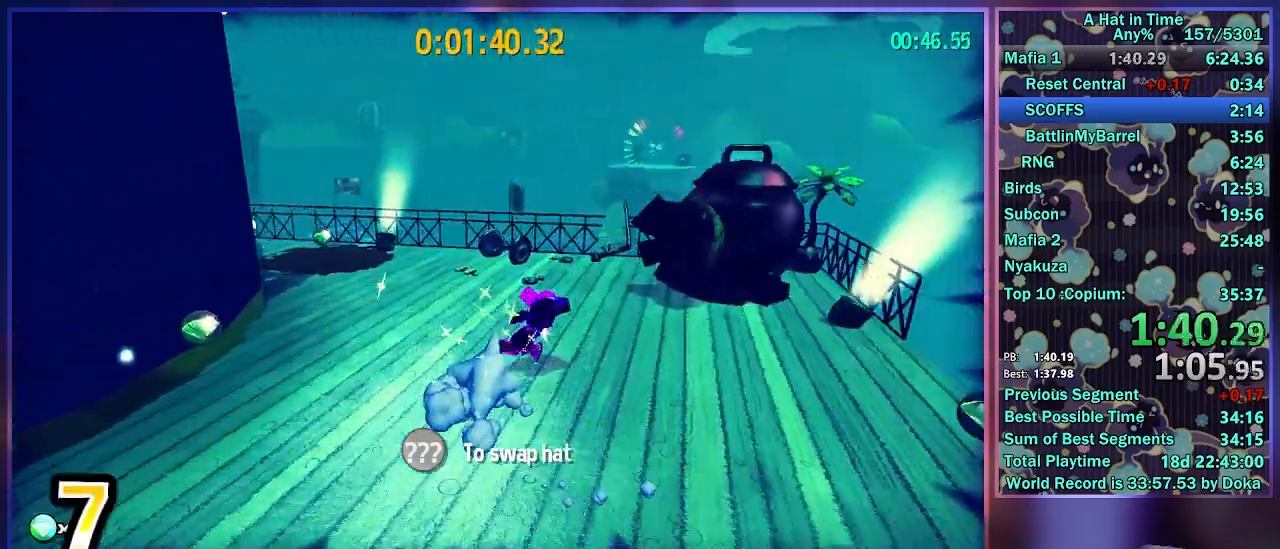
{"buttons": ["L2"], "left_stick": "up-right", "right_stick": "right", "events": [[350, "left_stick", "up-right"]]}
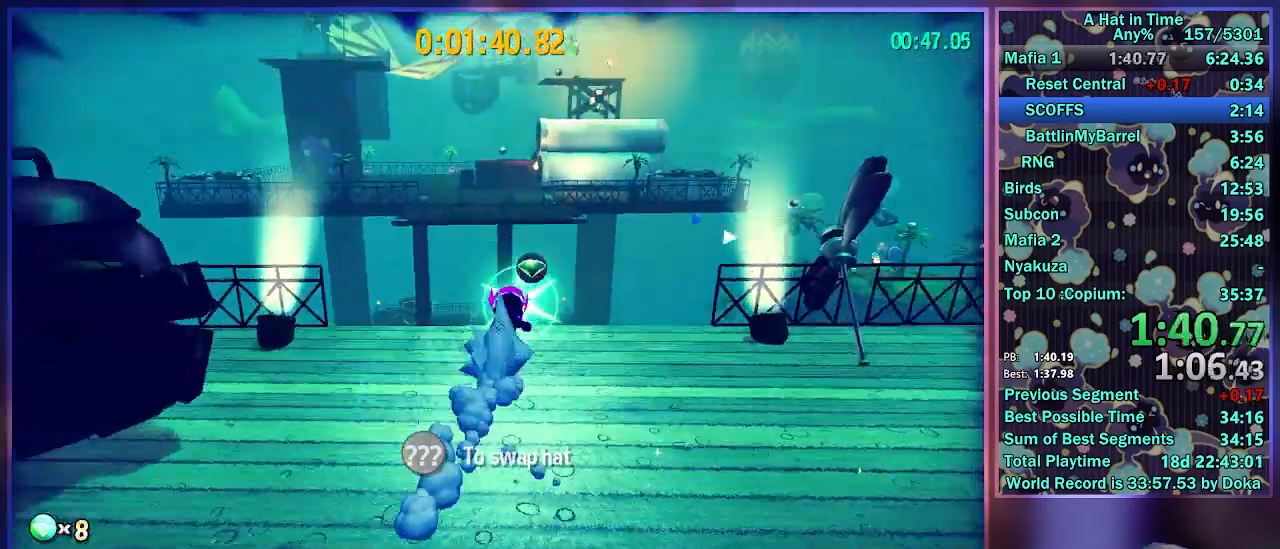
{"buttons": ["L2"], "left_stick": "up", "right_stick": "left", "events": [[67, "left_stick", "up"], [67, "right_stick", "center"], [150, "A", "down"], [333, "A", "up"], [483, "right_stick", "left"]]}
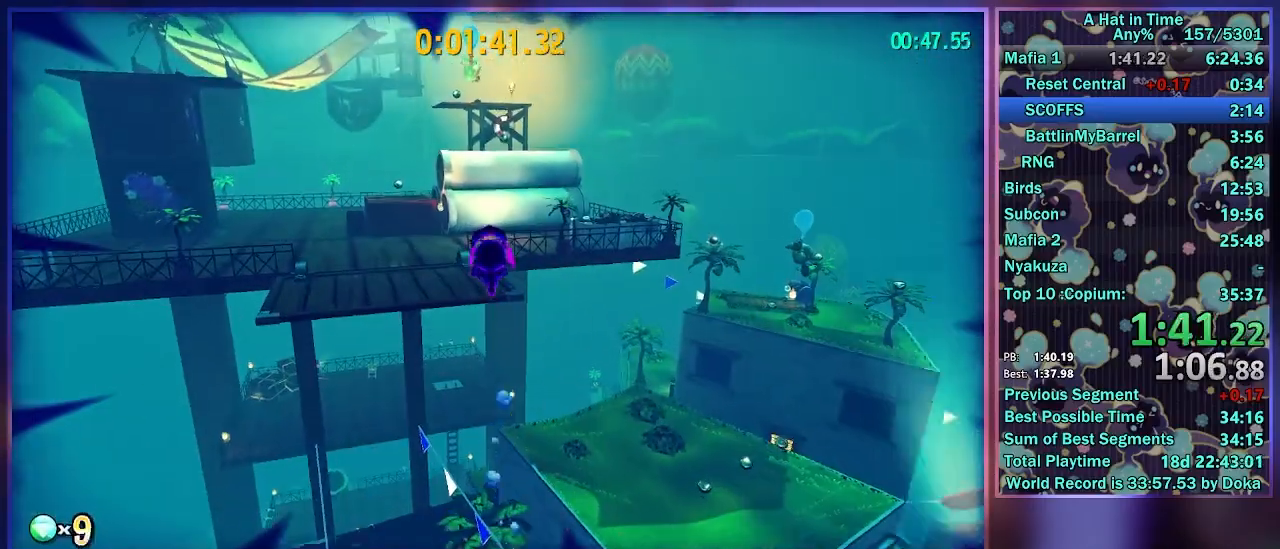
{"buttons": ["L2"], "left_stick": "up-left", "right_stick": "center", "events": [[150, "right_stick", "center"], [200, "R2", "down"], [400, "R2", "up"], [400, "left_stick", "up-left"]]}
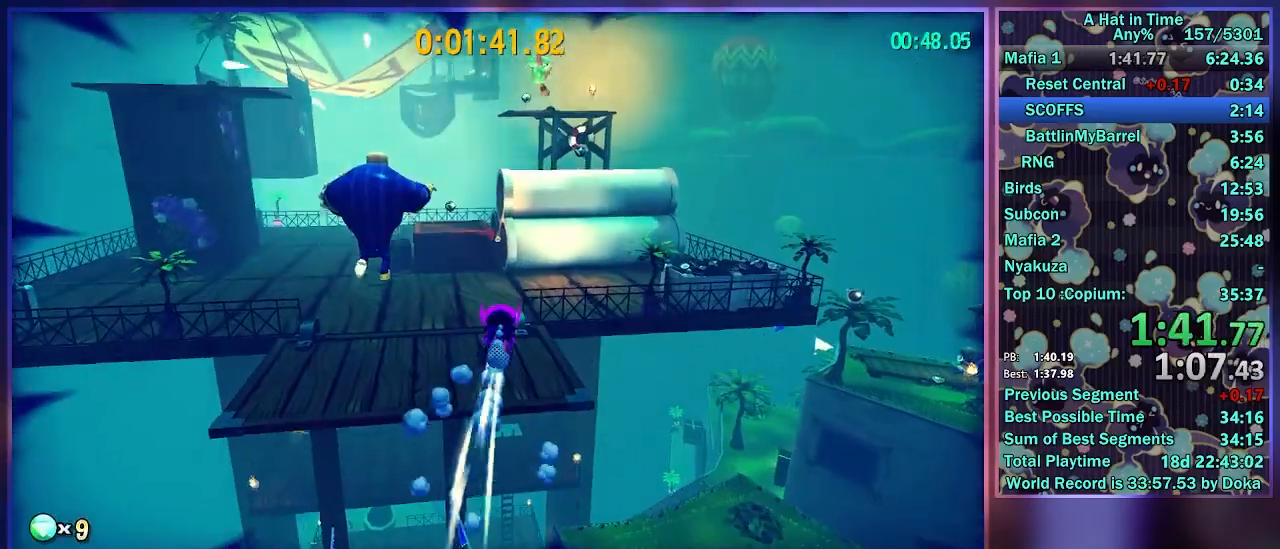
{"buttons": ["L2", "R2"], "left_stick": "up", "right_stick": "center", "events": [[250, "left_stick", "up"], [450, "R2", "down"]]}
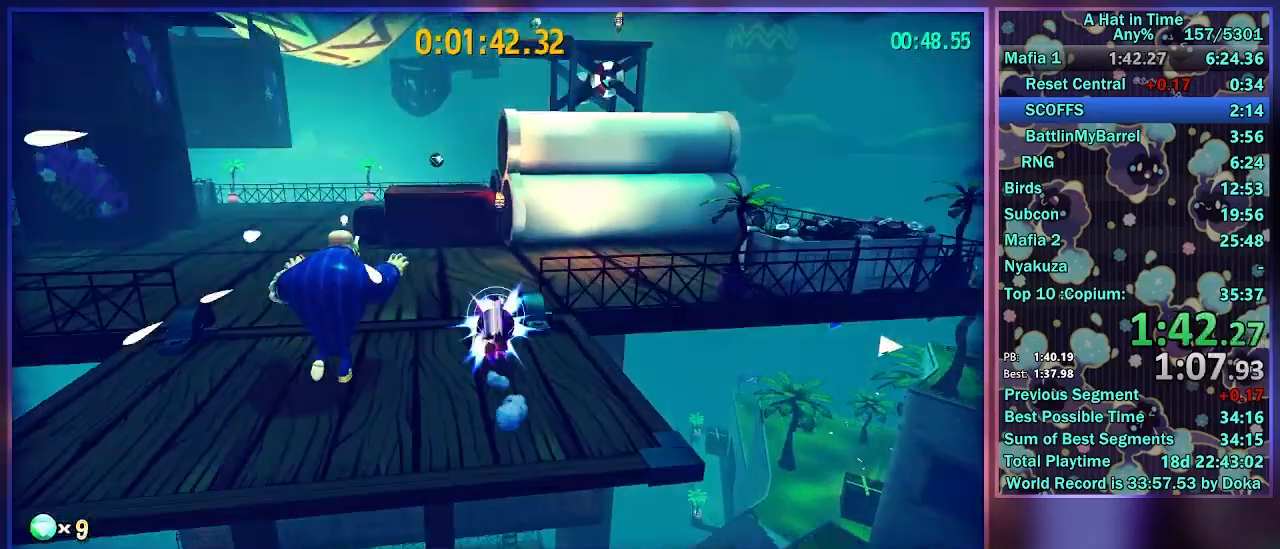
{"buttons": ["L2"], "left_stick": "up-left", "right_stick": "center", "events": [[200, "R2", "up"], [400, "left_stick", "up-left"]]}
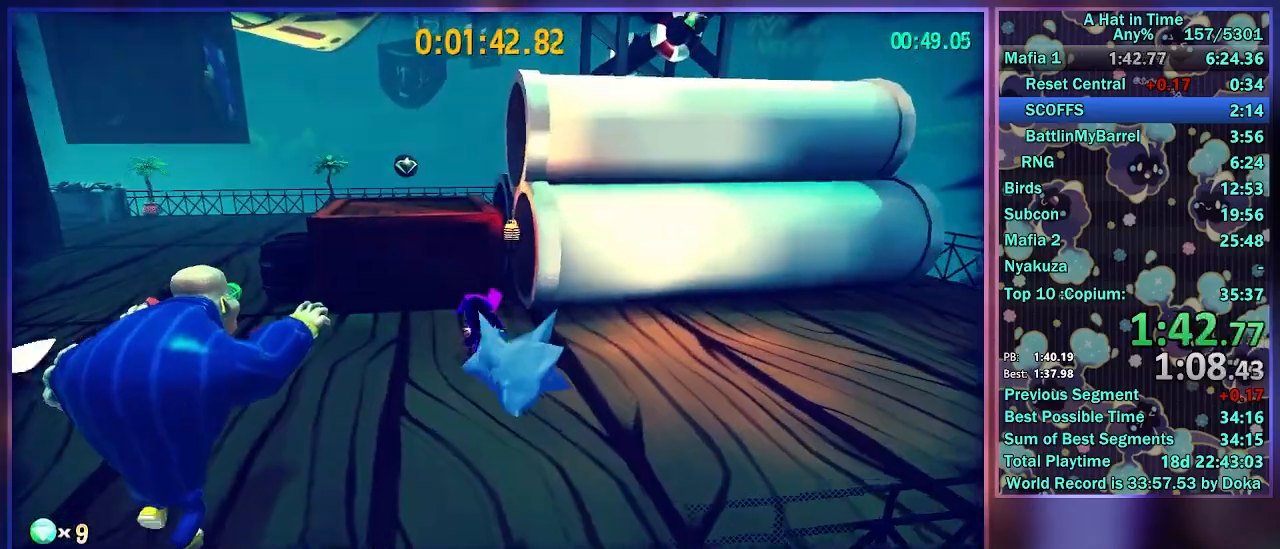
{"buttons": [], "left_stick": "center", "right_stick": "center", "events": [[17, "L2", "up"], [33, "left_stick", "down-left"], [117, "left_stick", "center"], [333, "left_stick", "left"], [500, "left_stick", "center"]]}
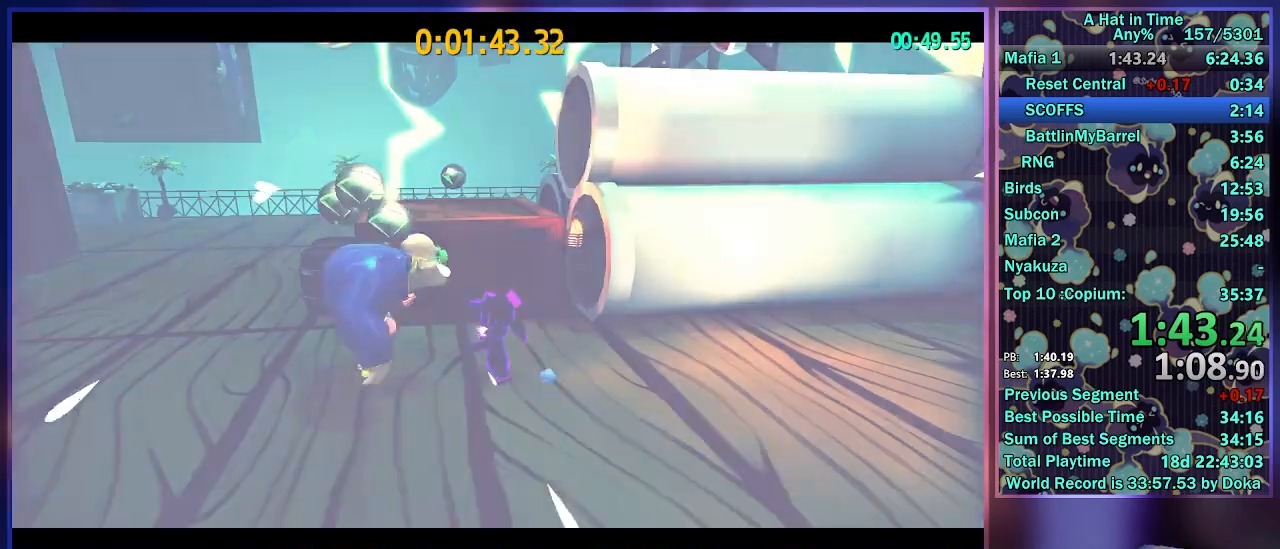
{"buttons": [], "left_stick": "center", "right_stick": "center", "events": [[233, "L2", "down"], [250, "R2", "down"], [283, "A", "down"], [350, "A", "up"], [417, "L2", "up"], [417, "R2", "up"]]}
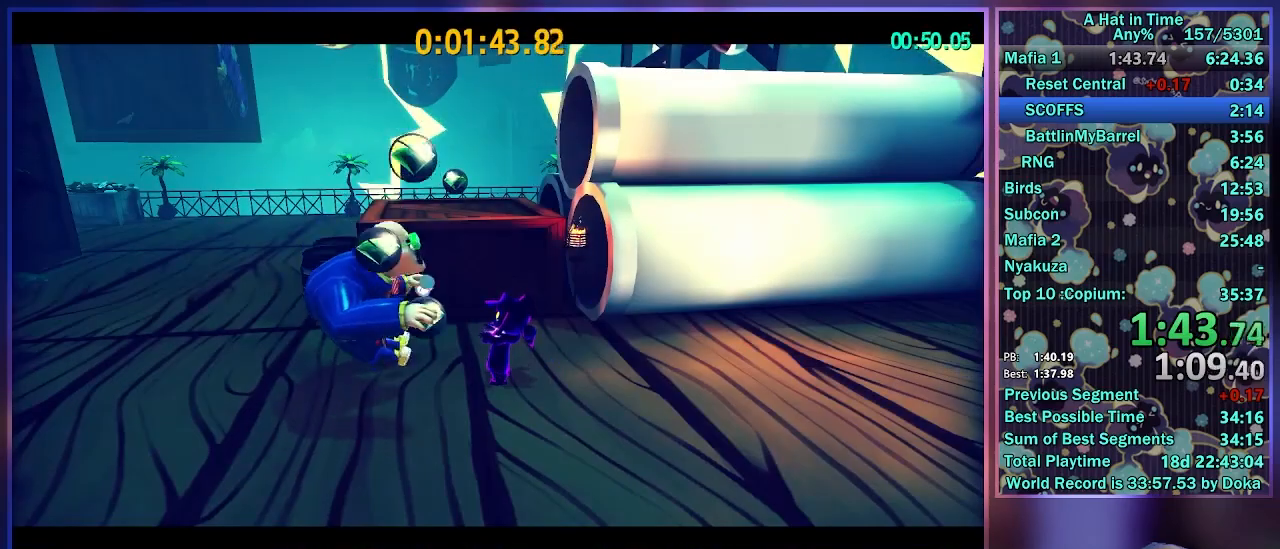
{"buttons": [], "left_stick": "center", "right_stick": "center", "events": []}
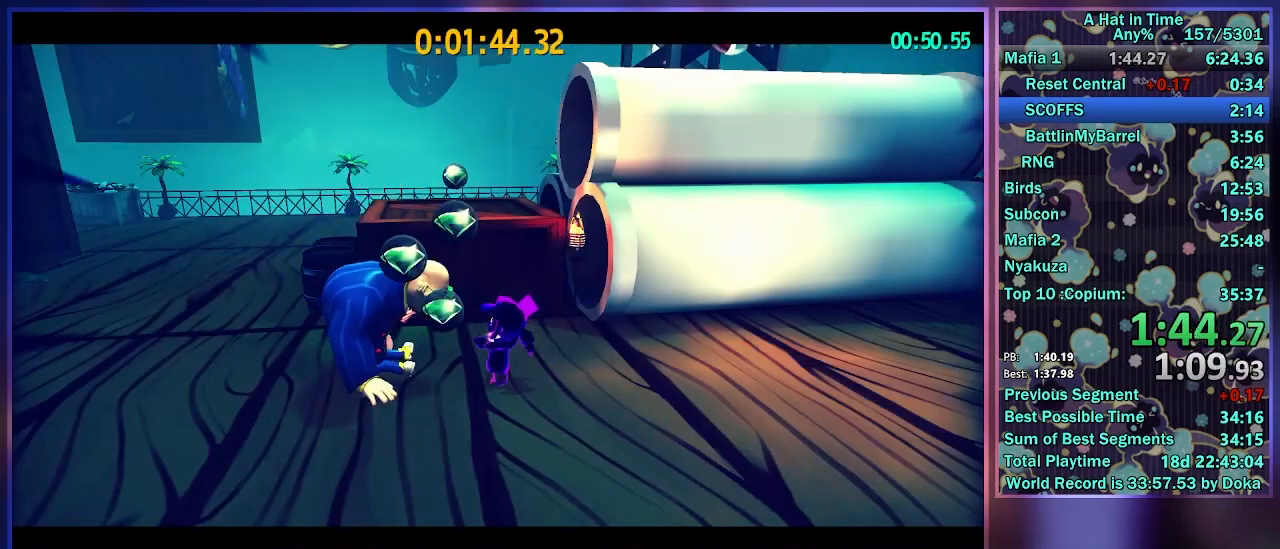
{"buttons": [], "left_stick": "down", "right_stick": "center", "events": [[450, "left_stick", "down"]]}
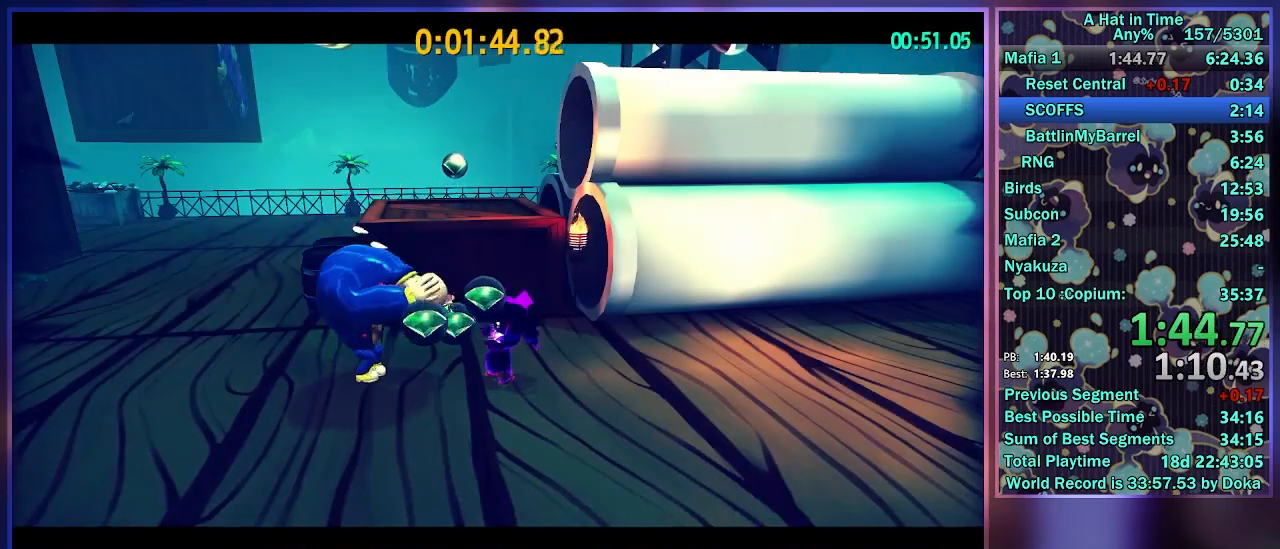
{"buttons": [], "left_stick": "center", "right_stick": "center", "events": [[17, "X", "down"], [167, "X", "up"], [200, "left_stick", "center"], [283, "right_stick", "right"], [450, "right_stick", "center"]]}